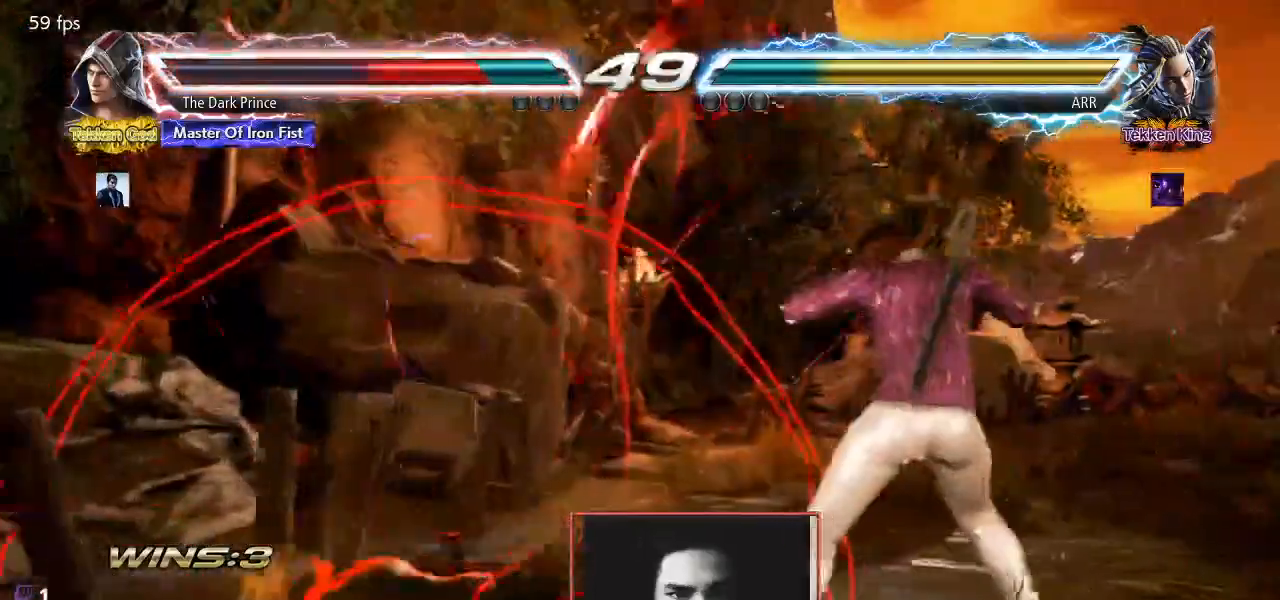
Gameplay with a controller (arcade stick); each line is a JSON object with the inputs held at the frame after it (dt_ms = milliseconds from this image to that frame). "events" lists button and stick changes between this image and that frame as [ms after this image, input, new state], when the widget could be followed in between. Not read: L3 R3.
{"dt_ms": 500, "buttons": [], "left_stick": "center", "events": [[117, "CIRCLE", "down"], [217, "CIRCLE", "up"]]}
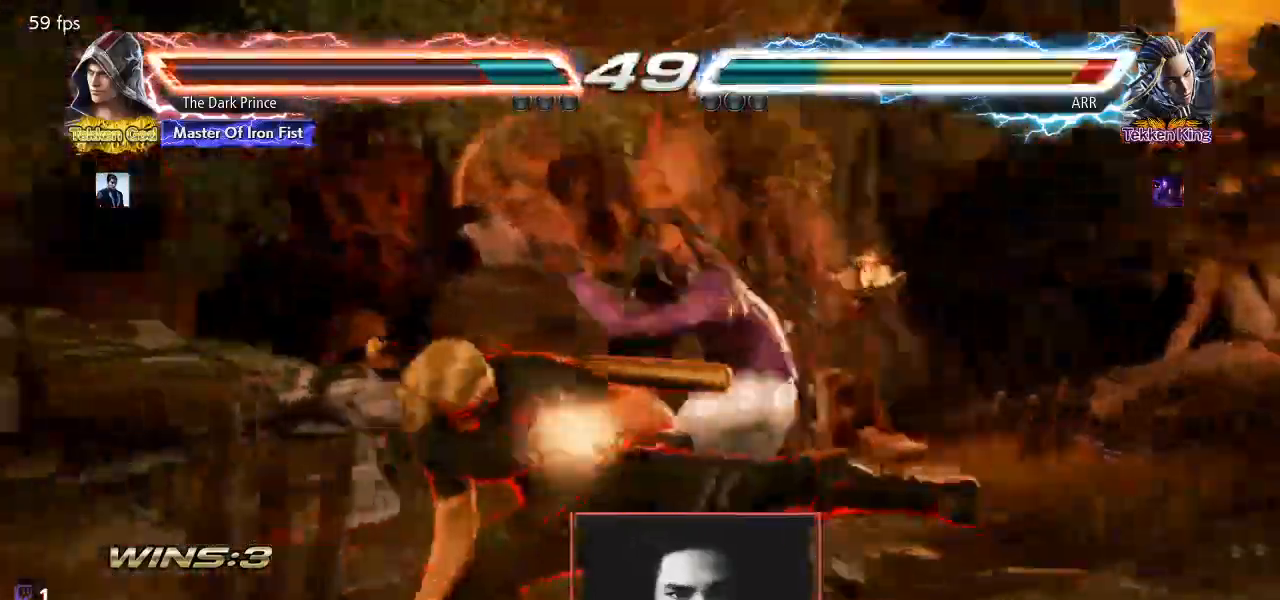
{"dt_ms": 500, "buttons": [], "left_stick": "center", "events": [[433, "TRIANGLE", "down"], [500, "TRIANGLE", "up"]]}
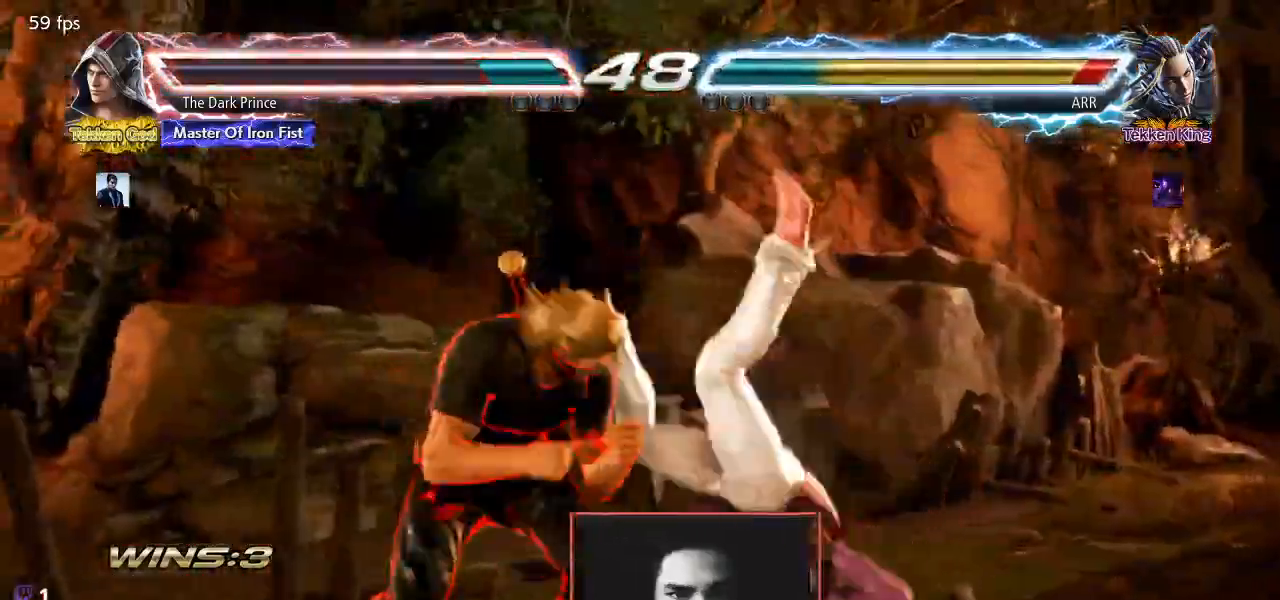
{"dt_ms": 500, "buttons": ["TRIANGLE"], "left_stick": "down-right", "events": [[350, "left_stick", "down-right"], [450, "TRIANGLE", "down"]]}
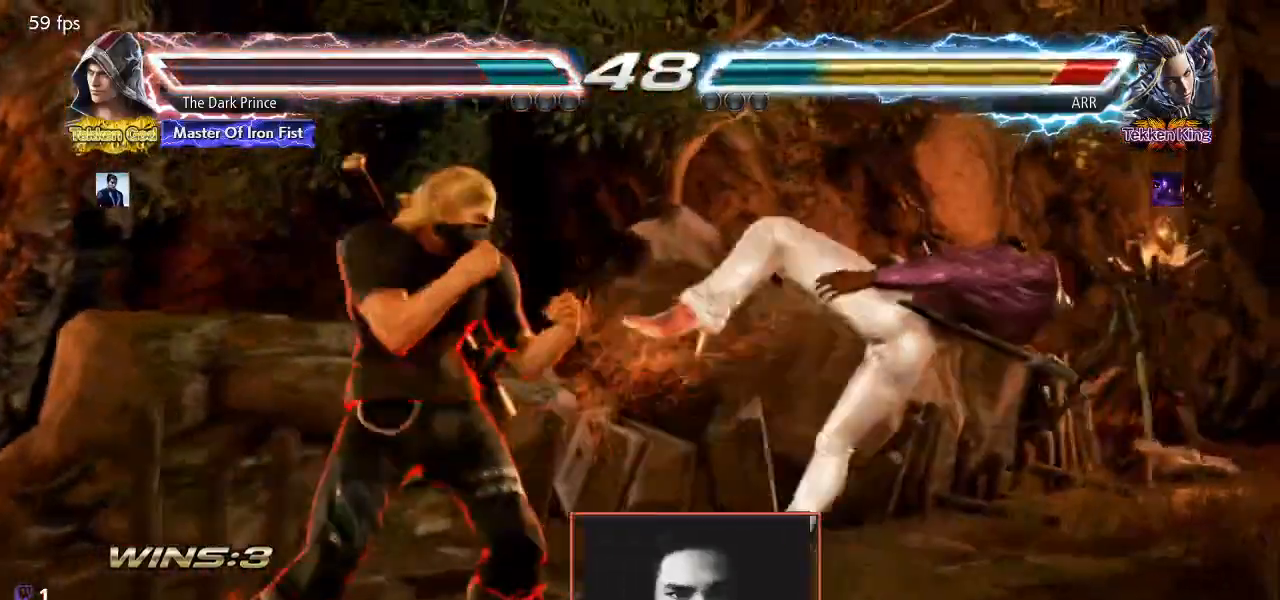
{"dt_ms": 500, "buttons": [], "left_stick": "left", "events": [[50, "TRIANGLE", "up"], [50, "left_stick", "center"], [67, "R1", "down"], [167, "R1", "up"], [267, "TRIANGLE", "down"], [317, "TRIANGLE", "up"], [417, "left_stick", "left"]]}
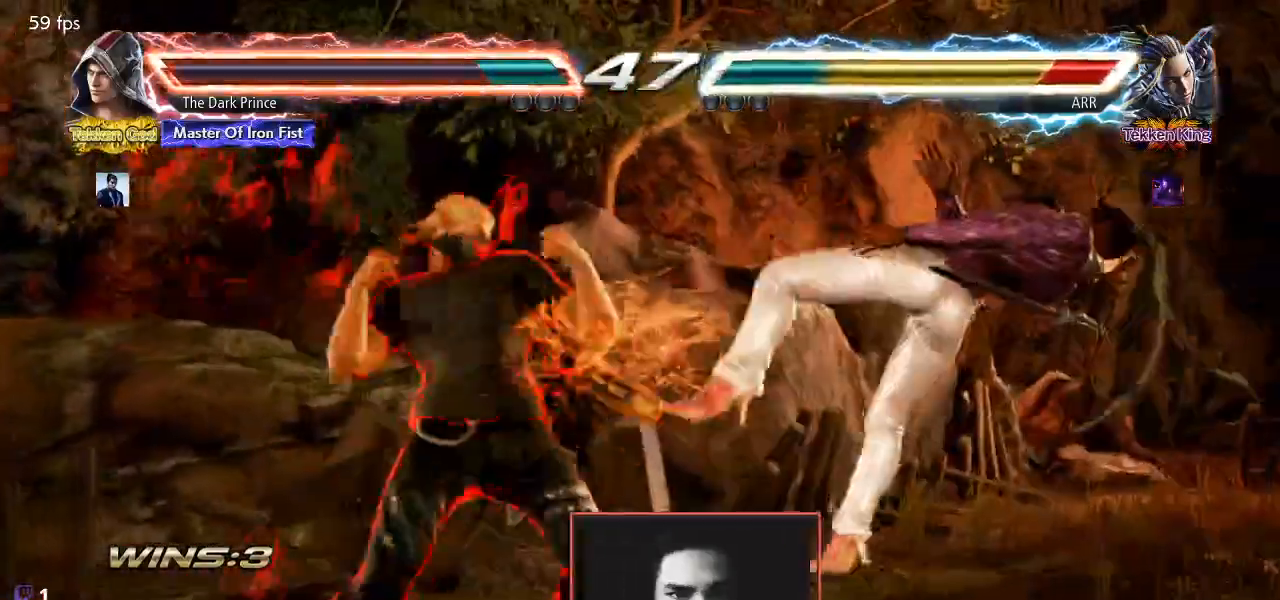
{"dt_ms": 500, "buttons": [], "left_stick": "left", "events": []}
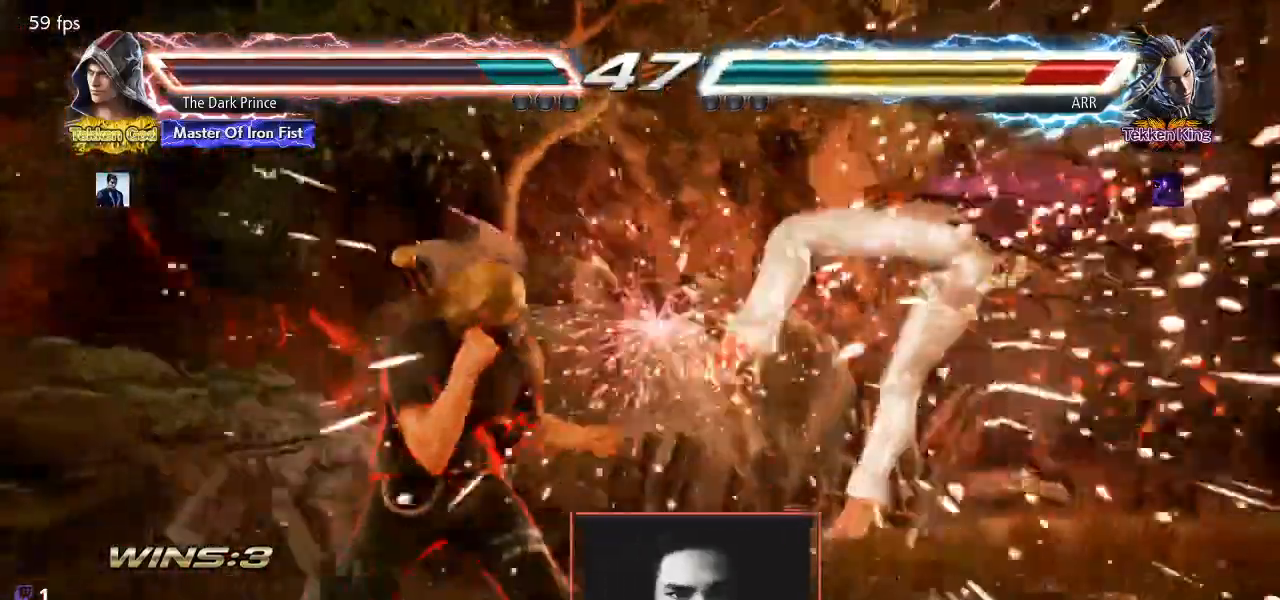
{"dt_ms": 500, "buttons": ["TRIANGLE"], "left_stick": "center", "events": [[17, "TRIANGLE", "down"], [67, "TRIANGLE", "up"], [117, "left_stick", "down"], [200, "TRIANGLE", "down"], [317, "left_stick", "center"]]}
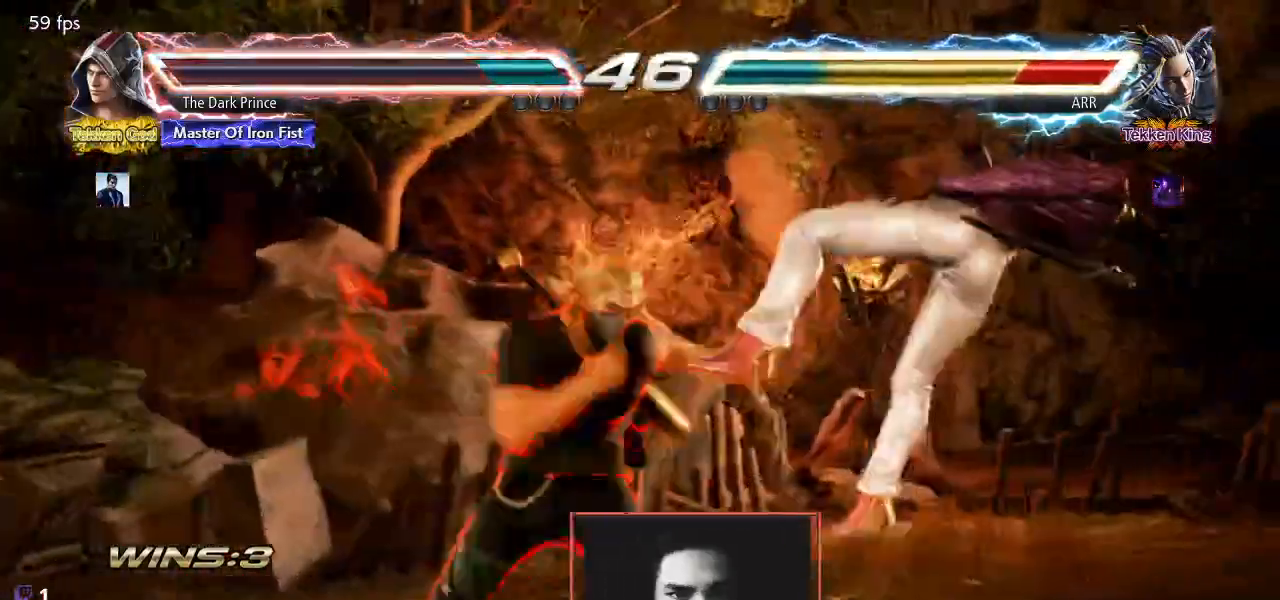
{"dt_ms": 500, "buttons": [], "left_stick": "right", "events": [[83, "TRIANGLE", "up"], [183, "left_stick", "right"], [283, "left_stick", "center"], [417, "left_stick", "right"]]}
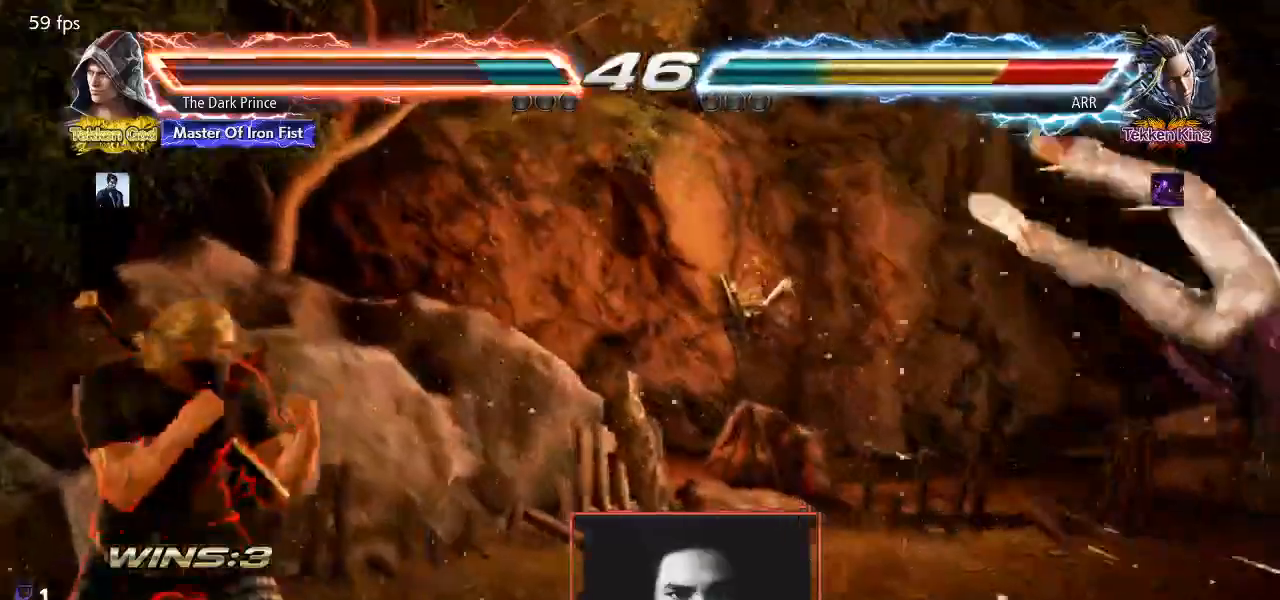
{"dt_ms": 500, "buttons": [], "left_stick": "down-right", "events": [[367, "left_stick", "down-right"], [383, "TRIANGLE", "down"], [467, "TRIANGLE", "up"]]}
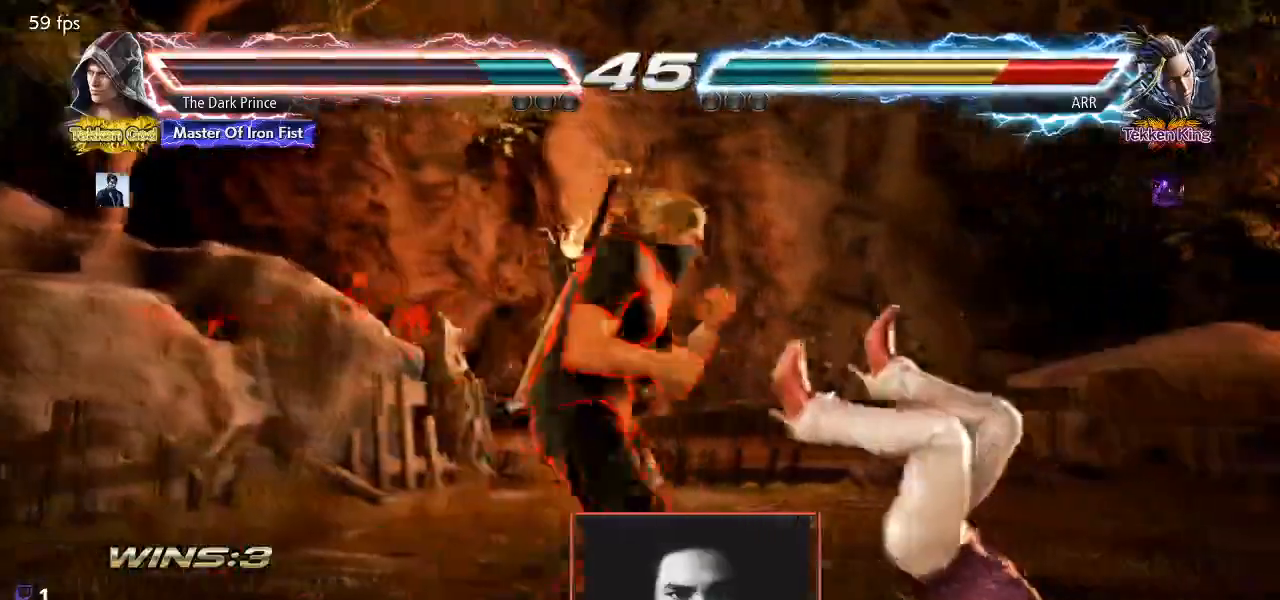
{"dt_ms": 500, "buttons": ["TRIANGLE"], "left_stick": "center", "events": [[17, "R1", "down"], [17, "left_stick", "center"], [133, "R1", "up"], [233, "TRIANGLE", "down"]]}
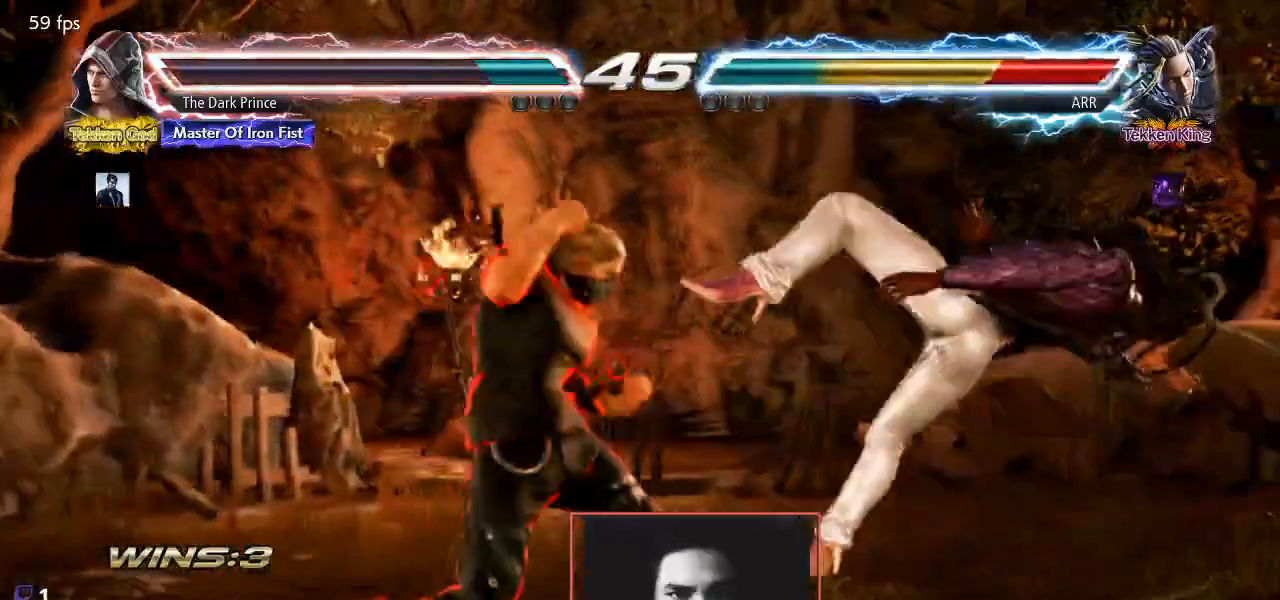
{"dt_ms": 500, "buttons": [], "left_stick": "right", "events": [[250, "left_stick", "right"], [317, "TRIANGLE", "up"], [350, "left_stick", "center"], [483, "left_stick", "right"]]}
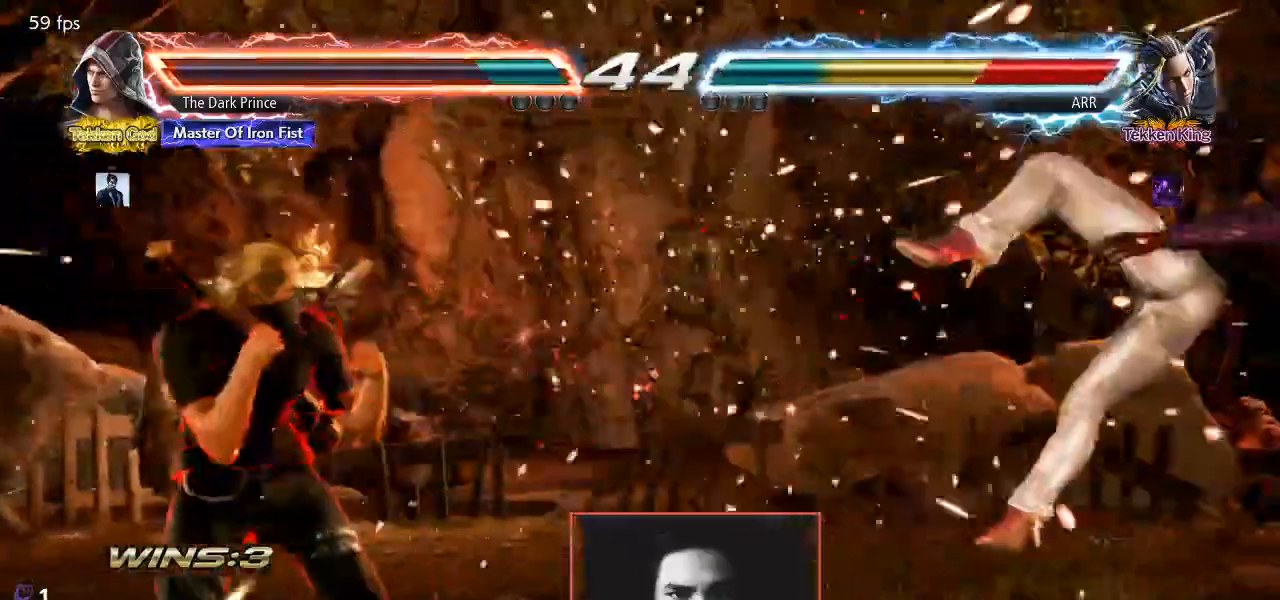
{"dt_ms": 500, "buttons": [], "left_stick": "center"}
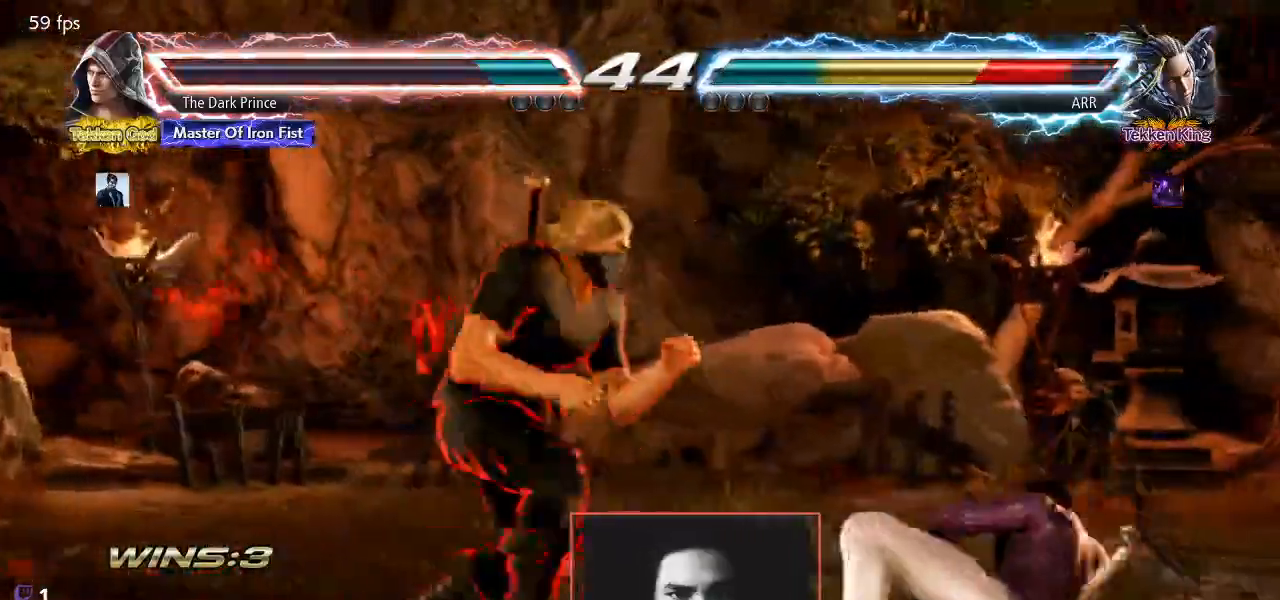
{"dt_ms": 500, "buttons": ["R1"], "left_stick": "center", "events": [[367, "R1", "down"]]}
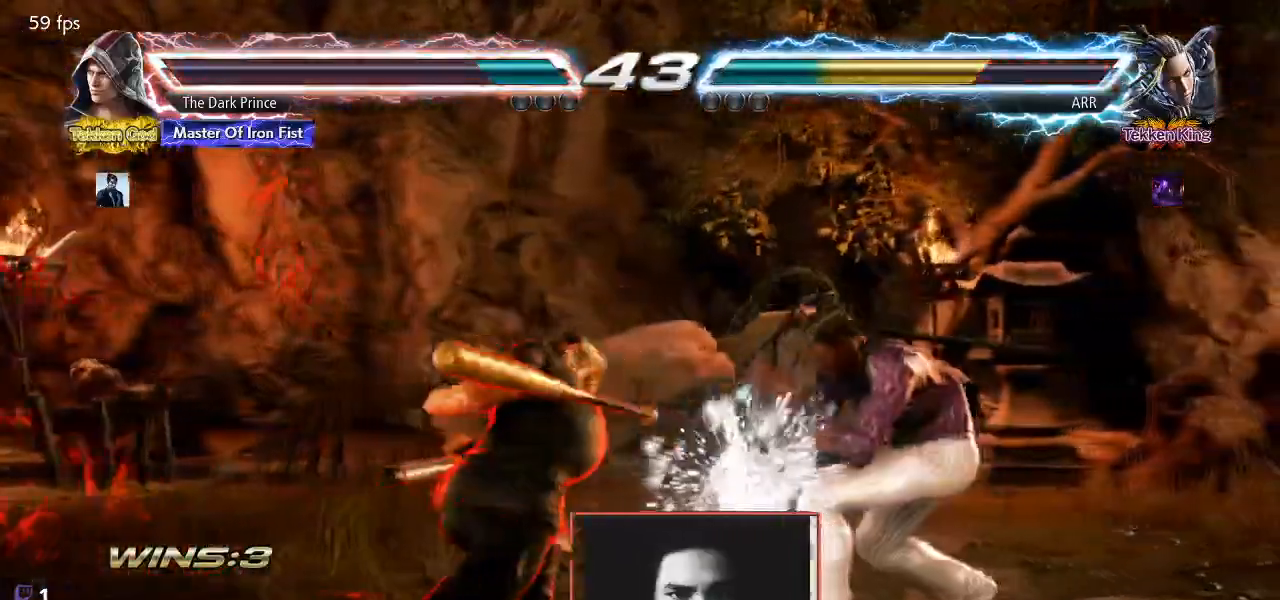
{"dt_ms": 500, "buttons": ["R1"], "left_stick": "left", "events": [[250, "left_stick", "left"]]}
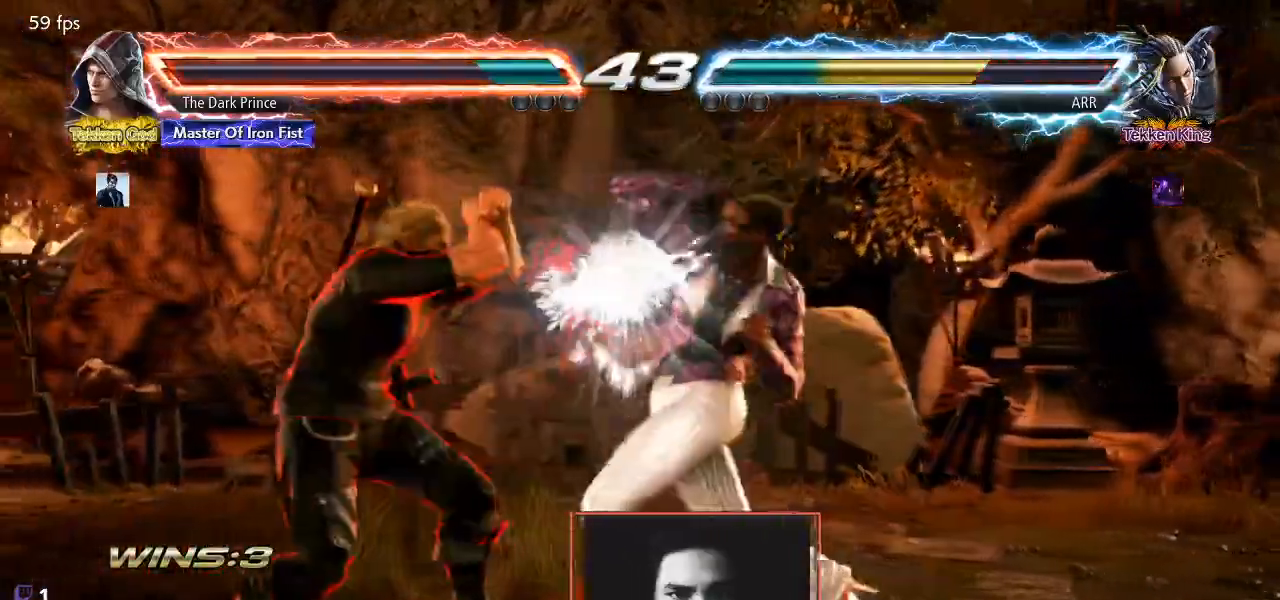
{"dt_ms": 500, "buttons": ["CIRCLE", "R1"], "left_stick": "down-right", "events": [[100, "left_stick", "center"], [183, "left_stick", "up"], [300, "left_stick", "center"], [483, "left_stick", "down-right"], [500, "CIRCLE", "down"]]}
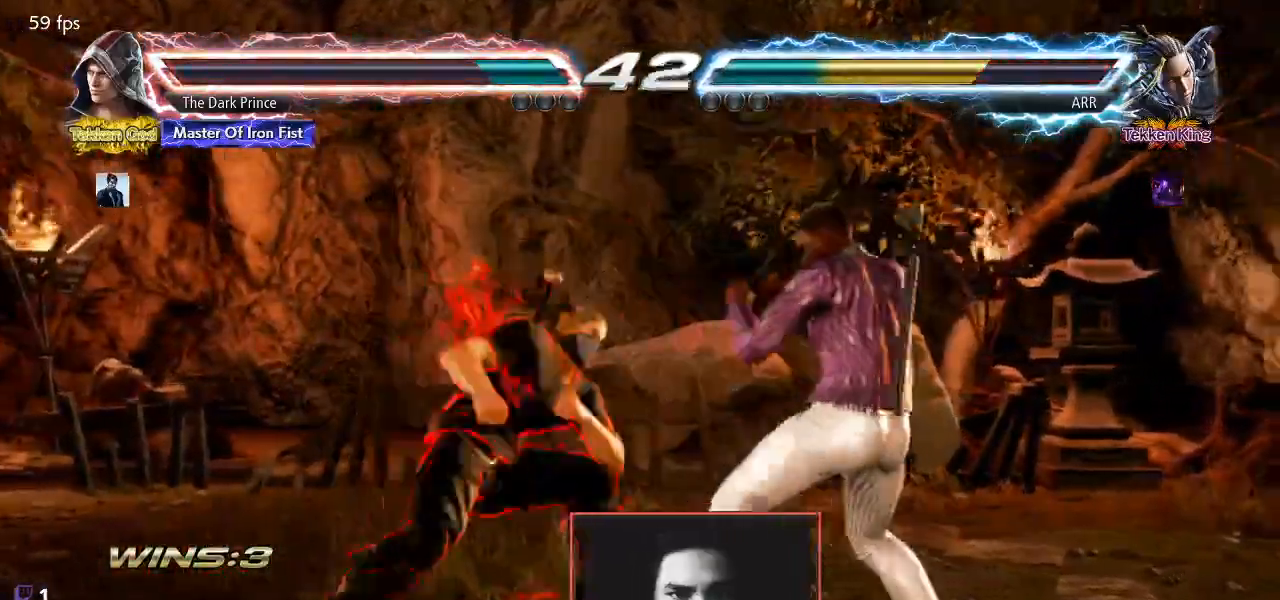
{"dt_ms": 500, "buttons": ["CIRCLE"], "left_stick": "right", "events": [[100, "CIRCLE", "up"], [133, "left_stick", "right"], [167, "R1", "up"], [267, "CIRCLE", "down"]]}
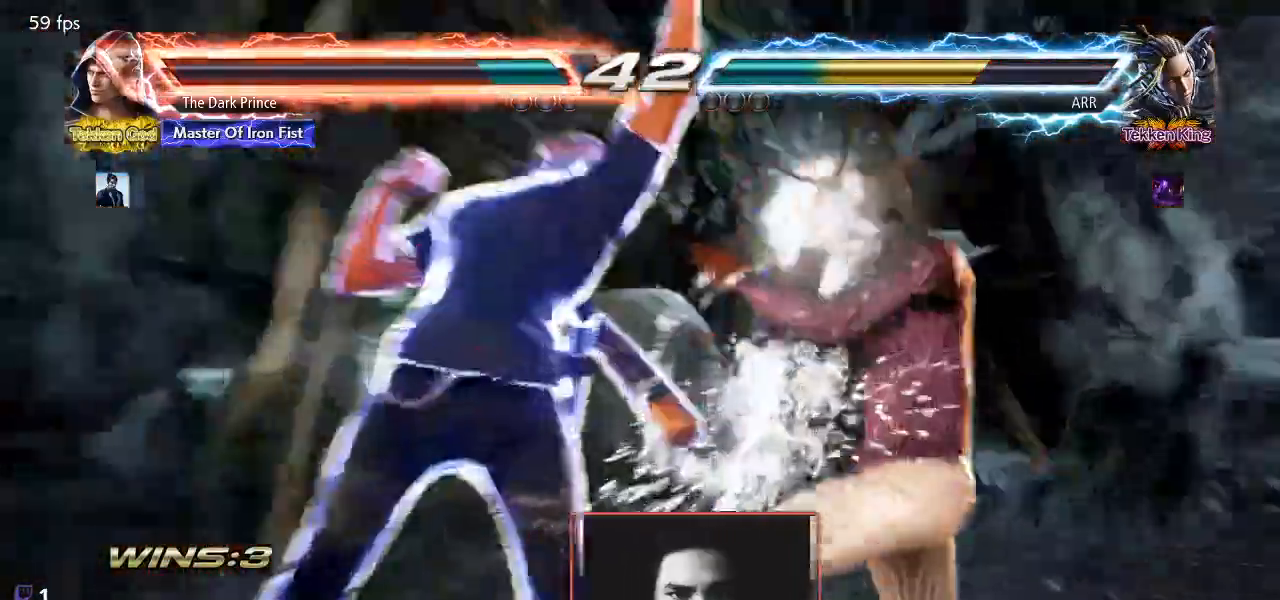
{"dt_ms": 1000, "buttons": ["CIRCLE", "TRIANGLE"], "left_stick": "right"}
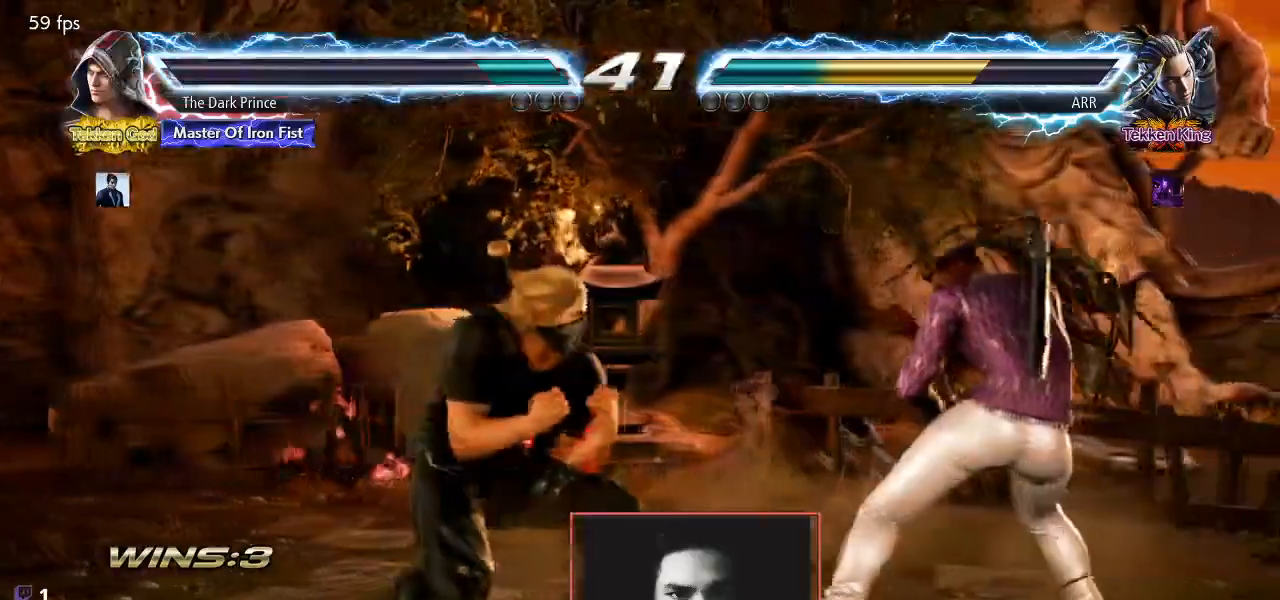
{"dt_ms": 500, "buttons": [], "left_stick": "center", "events": [[133, "TRIANGLE", "up"], [217, "CIRCLE", "up"], [317, "left_stick", "center"]]}
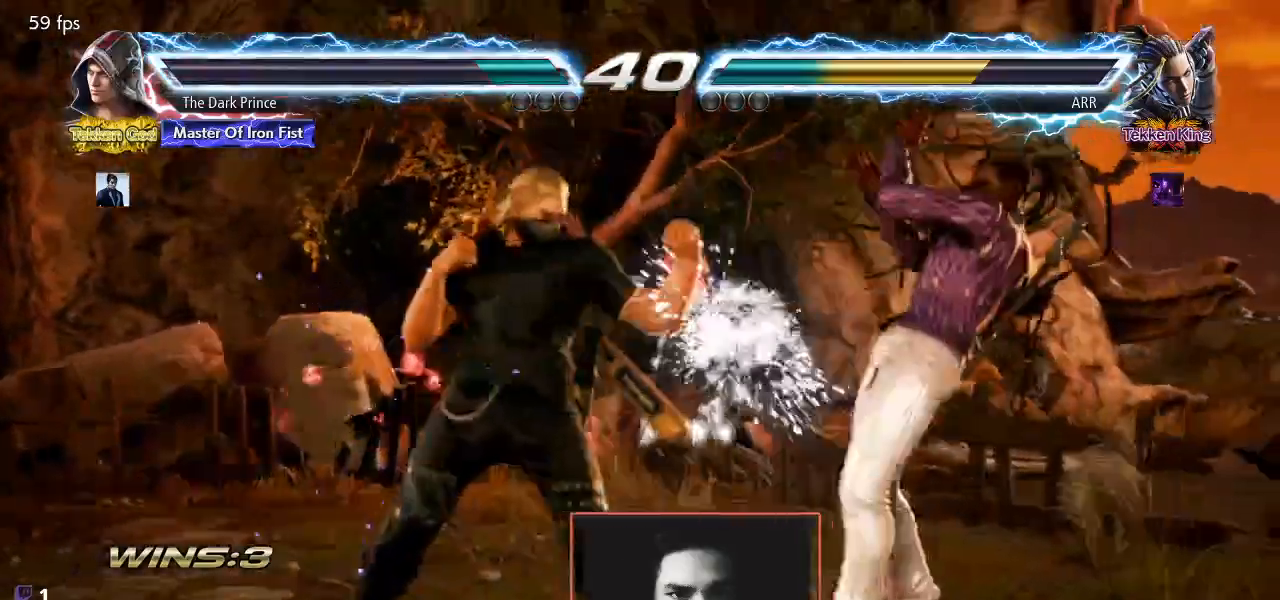
{"dt_ms": 500, "buttons": [], "left_stick": "left", "events": [[100, "left_stick", "left"]]}
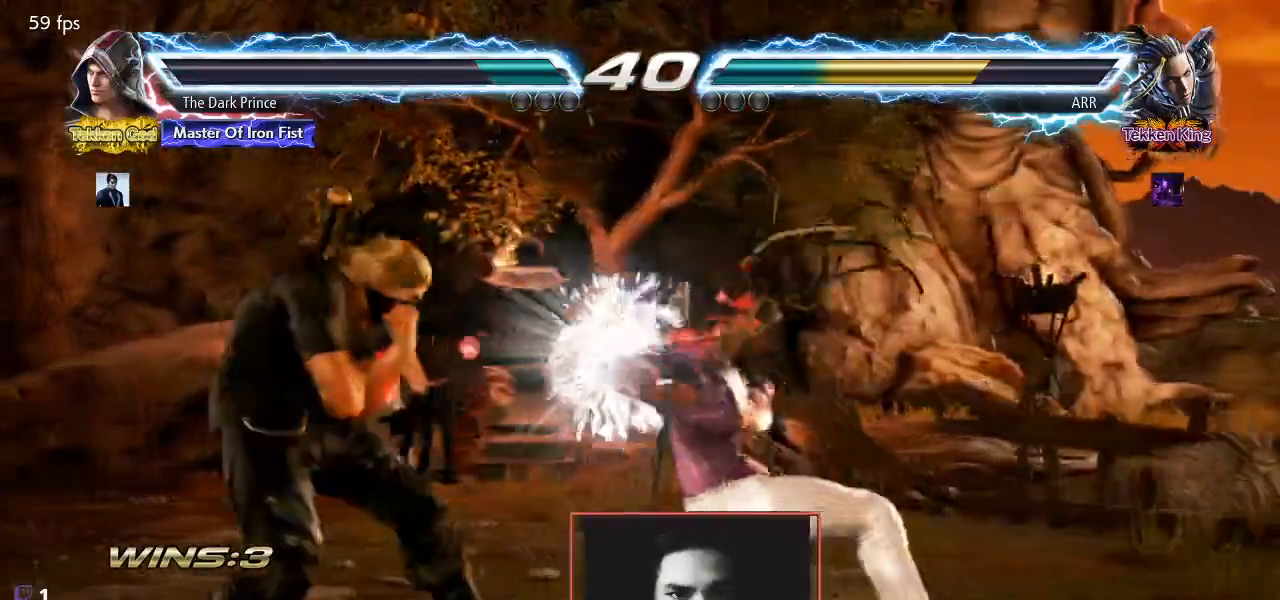
{"dt_ms": 500, "buttons": ["R2"], "left_stick": "down-right", "events": [[50, "left_stick", "center"], [167, "R2", "down"], [483, "left_stick", "down-right"]]}
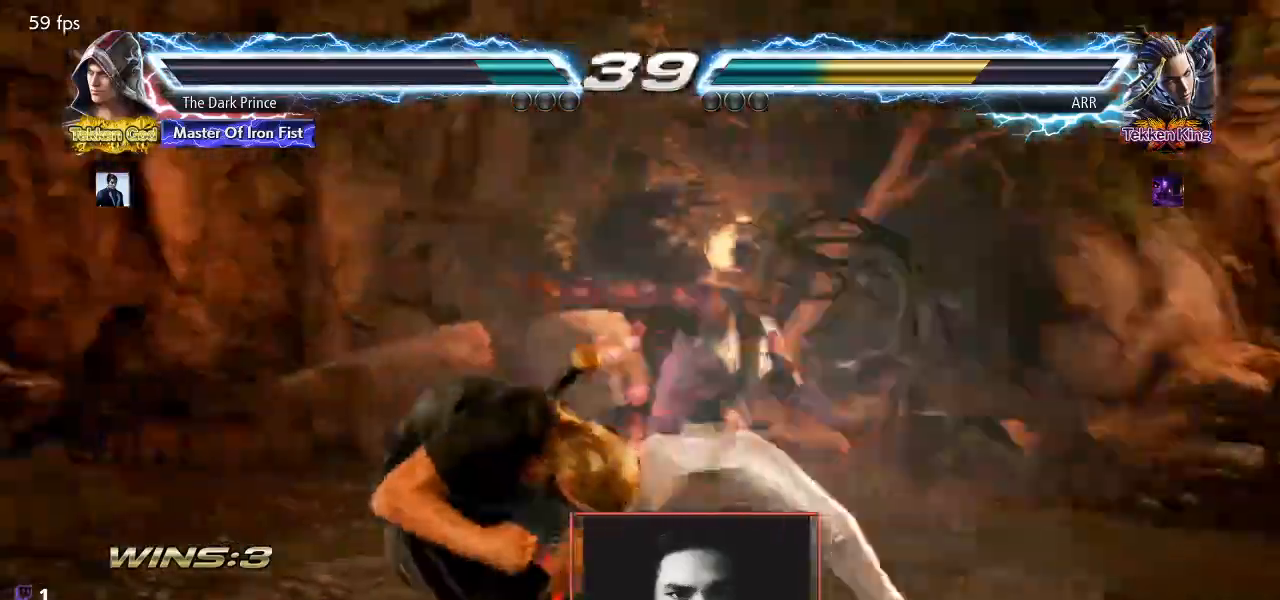
{"dt_ms": 500, "buttons": [], "left_stick": "center", "events": [[33, "R1", "down"], [117, "R1", "up"], [217, "left_stick", "center"], [300, "R2", "up"]]}
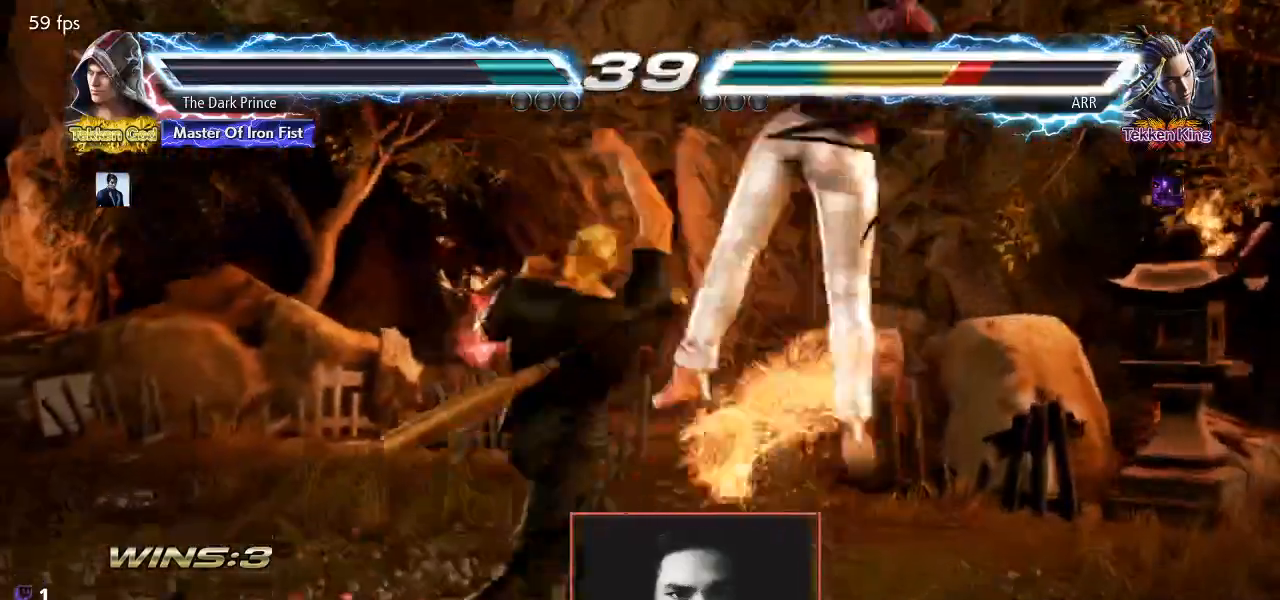
{"dt_ms": 500, "buttons": [], "left_stick": "center", "events": [[317, "left_stick", "left"], [367, "R1", "down"], [433, "left_stick", "center"], [450, "R1", "up"]]}
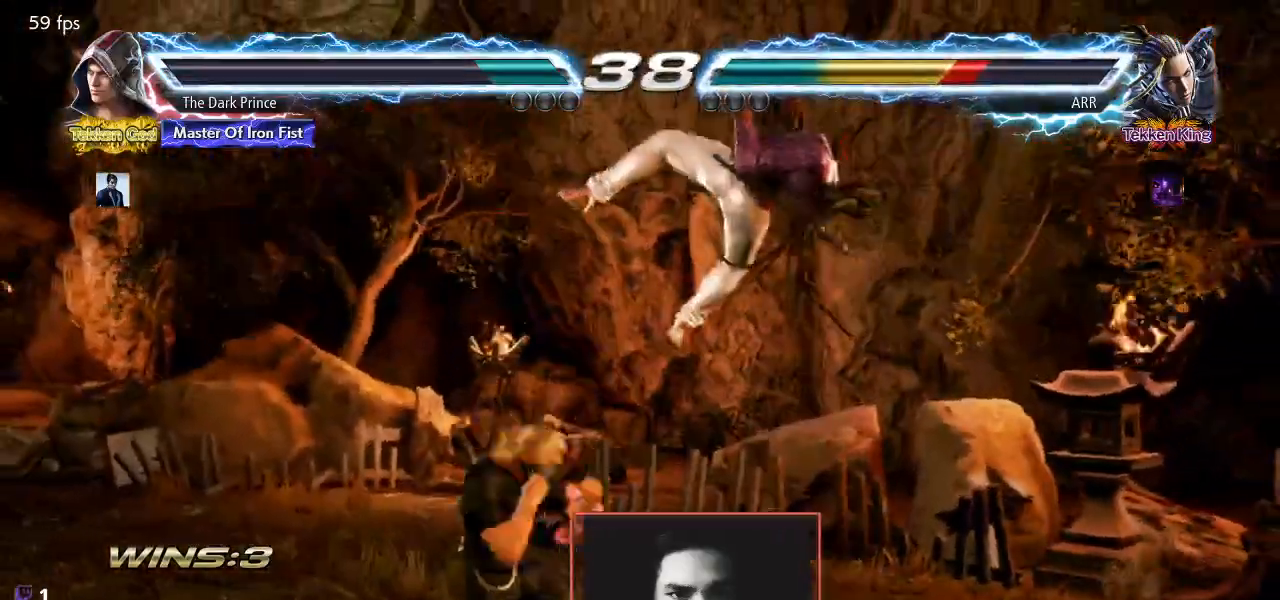
{"dt_ms": 500, "buttons": [], "left_stick": "down-right", "events": [[483, "left_stick", "down-right"]]}
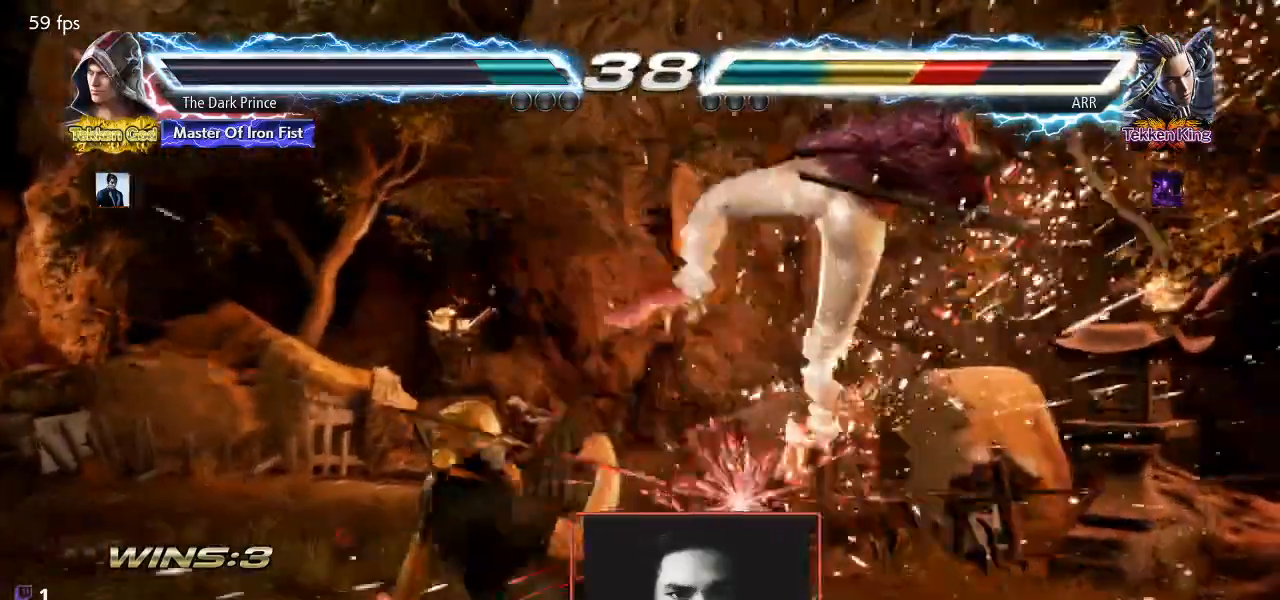
{"dt_ms": 500, "buttons": [], "left_stick": "center", "events": [[133, "TRIANGLE", "down"], [233, "TRIANGLE", "up"], [233, "left_stick", "center"], [250, "R1", "down"], [333, "R1", "up"], [433, "TRIANGLE", "down"], [483, "TRIANGLE", "up"]]}
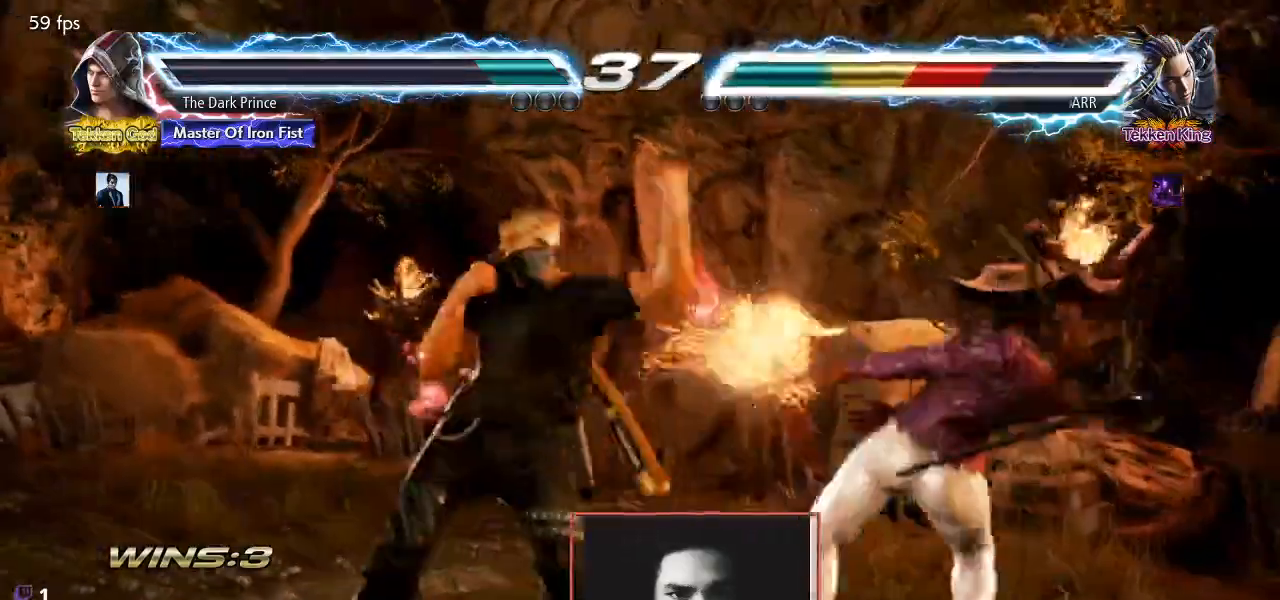
{"dt_ms": 500, "buttons": [], "left_stick": "left", "events": [[50, "left_stick", "left"]]}
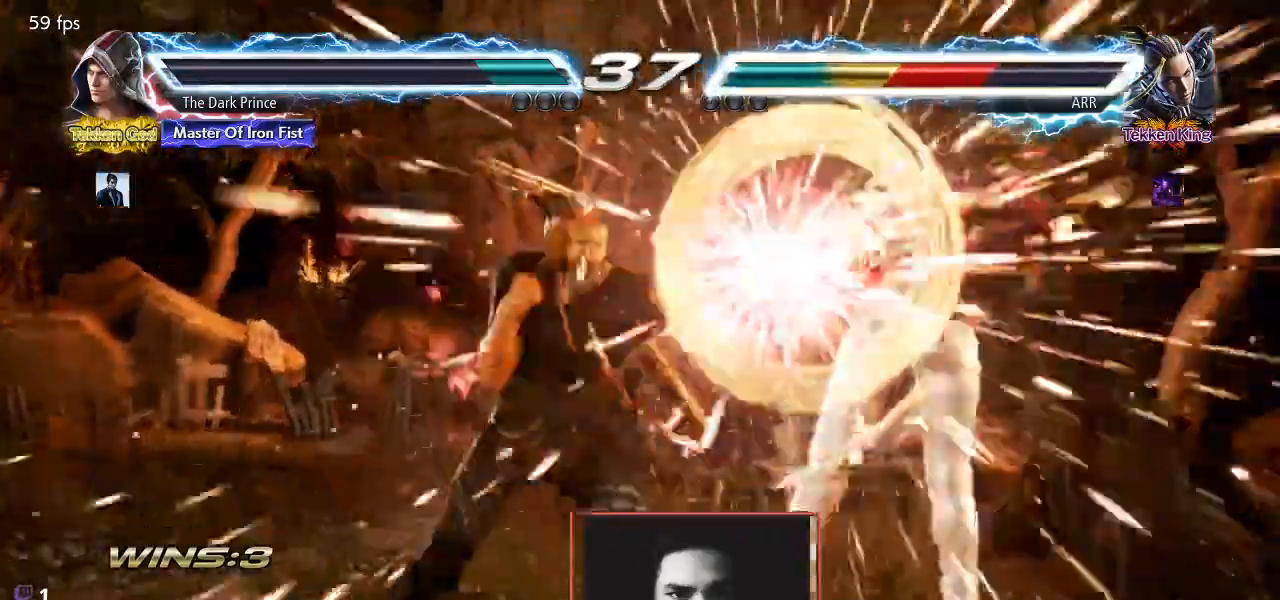
{"dt_ms": 500, "buttons": [], "left_stick": "left"}
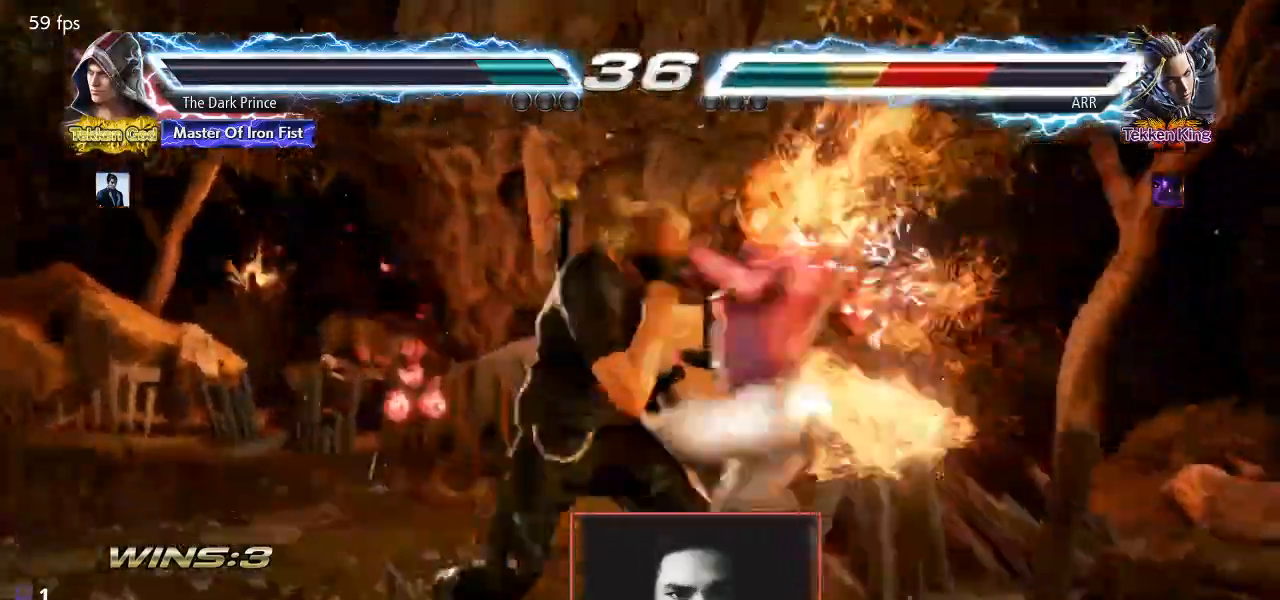
{"dt_ms": 500, "buttons": [], "left_stick": "center", "events": [[33, "TRIANGLE", "down"], [117, "TRIANGLE", "up"], [133, "left_stick", "center"], [200, "R1", "down"], [367, "R1", "up"]]}